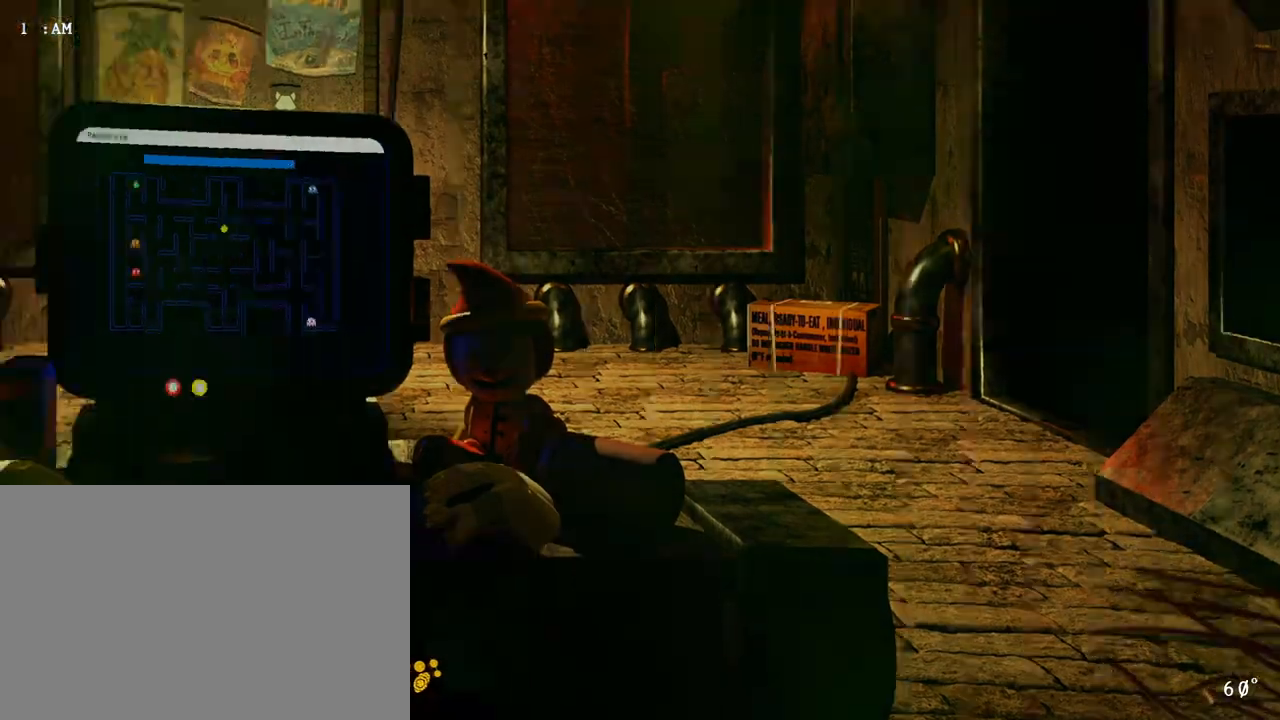
Gameplay with keyboard and mouse; each line is a JSON object with the keys and mouse buttons held at the frame after it. "events" lists presses ("down") and releases ("up") of "a", "ctrl", "d", "e", "q", "s", "shift", "space", "w", "mouse_left", "mouse_wheel" and "mouse_right" between this image and that frame as [ms after this image, input, new state], when the widget could be followed in between. "mouse_left", "mouse_wheel", "mouse_right" = the "left", "wheel", "right" buttons of the "mouse" list. No other keys are recorded. "wheel" means that the mouse wheel is clicked or scrolled. Mouse movement is not recorded.
{"keys": [], "mouse": [], "events": [[67, "mouse_left", "up"], [117, "mouse_left", "down"], [200, "mouse_left", "up"], [217, "mouse_right", "down"], [450, "mouse_right", "up"]]}
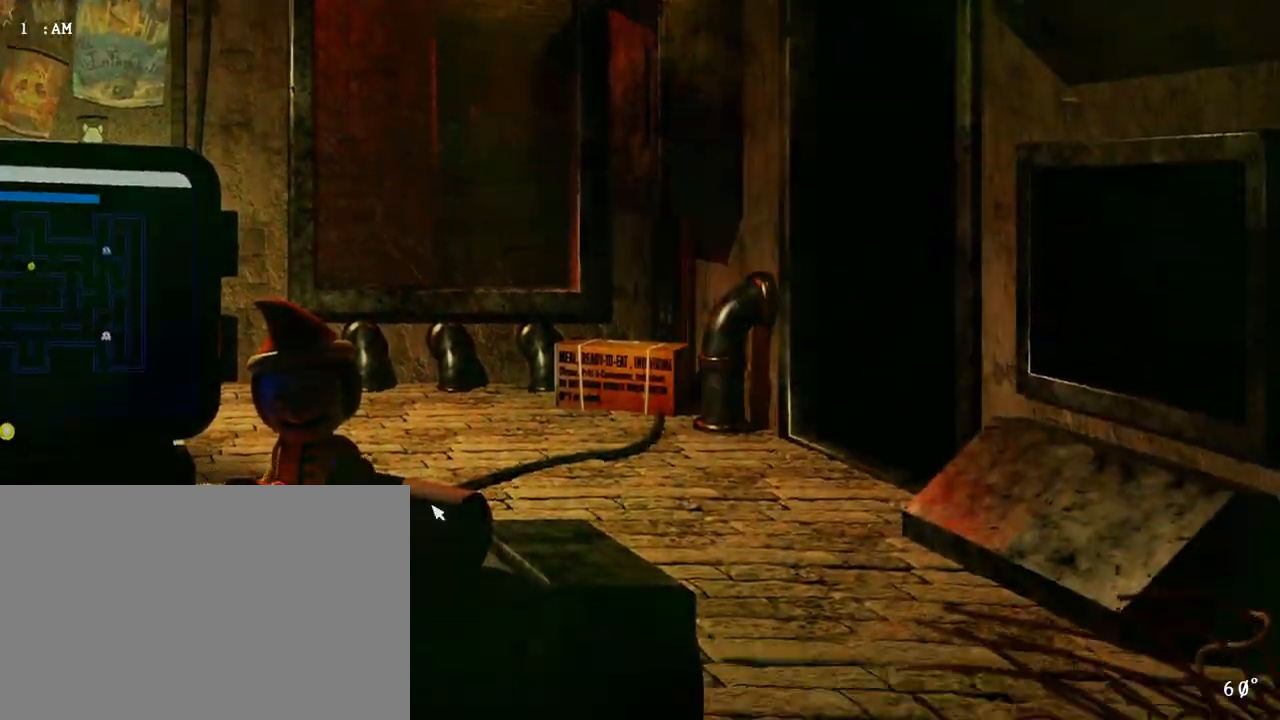
{"keys": [], "mouse": ["right"], "events": [[17, "mouse_right", "down"]]}
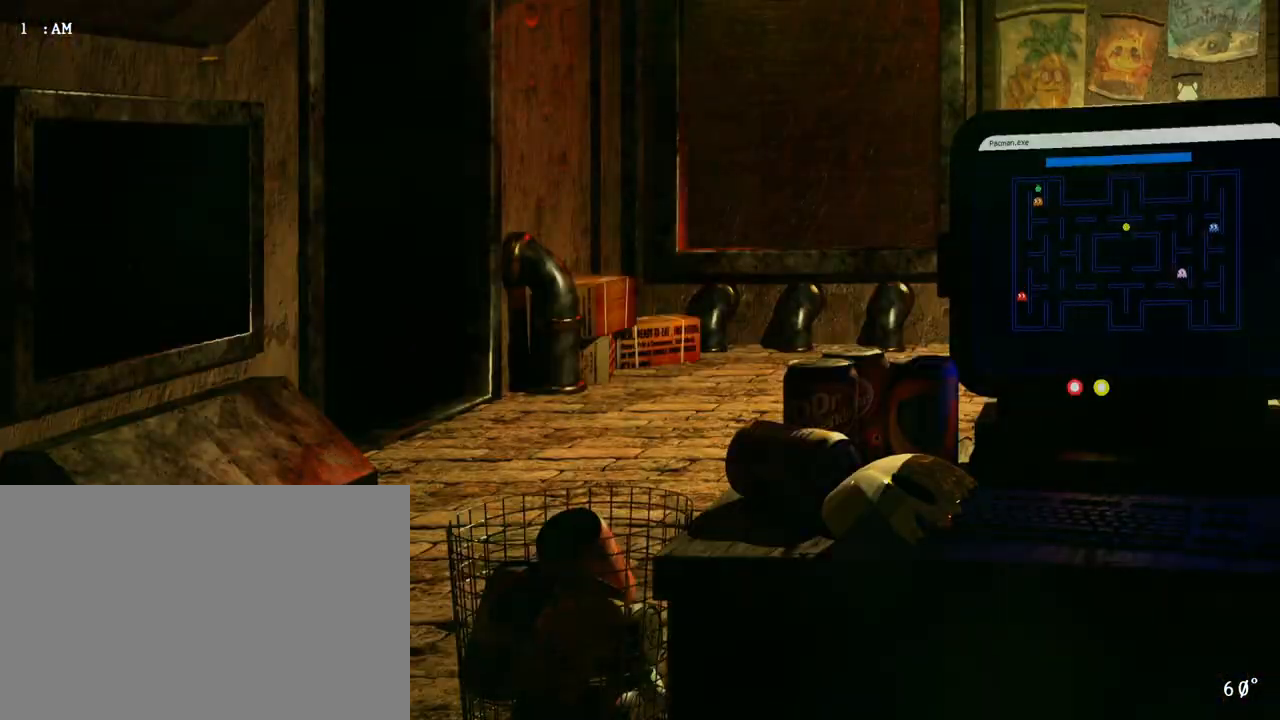
{"keys": [], "mouse": [], "events": [[217, "mouse_right", "up"], [283, "mouse_right", "down"], [483, "mouse_right", "up"]]}
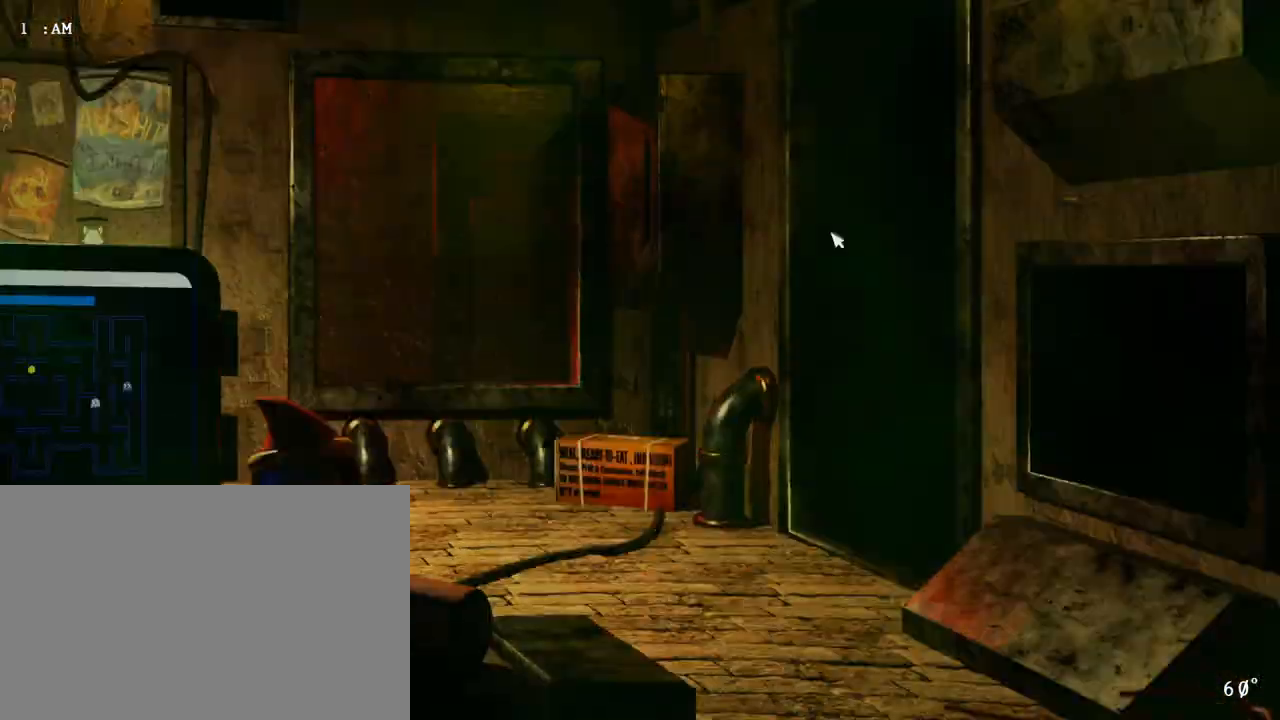
{"keys": [], "mouse": ["right"], "events": [[133, "mouse_right", "down"]]}
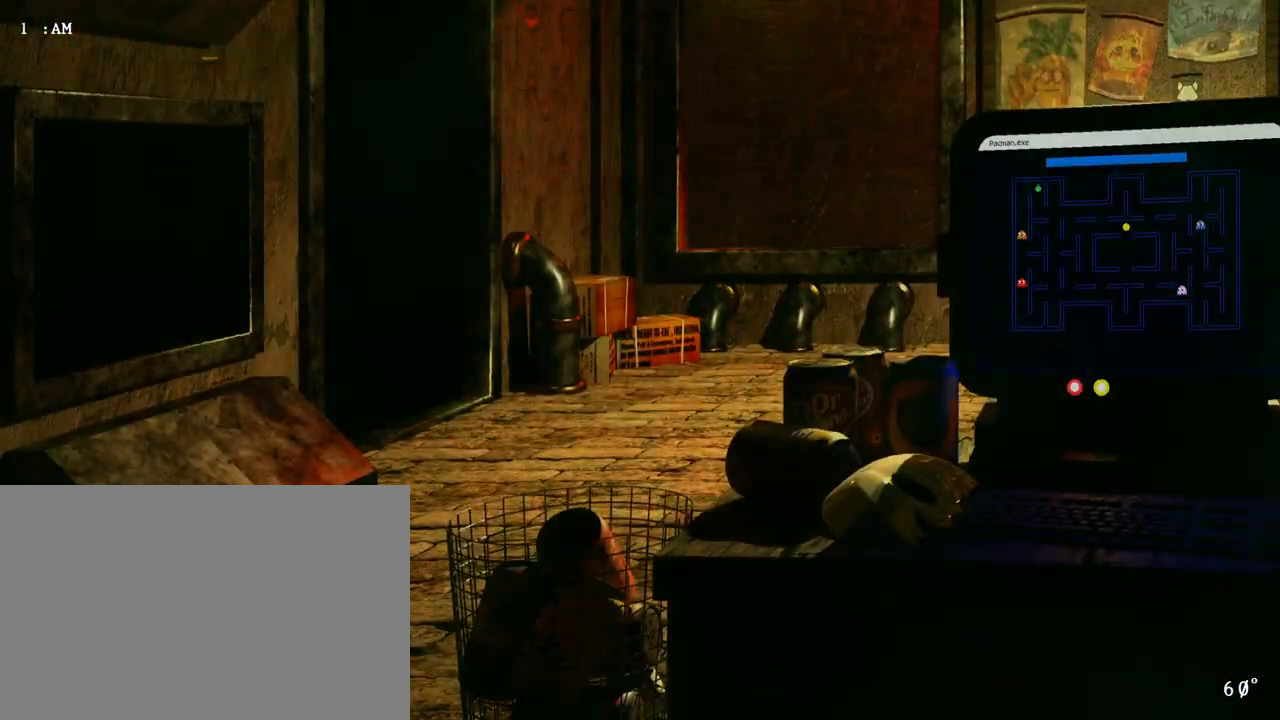
{"keys": [], "mouse": [], "events": [[450, "mouse_right", "up"]]}
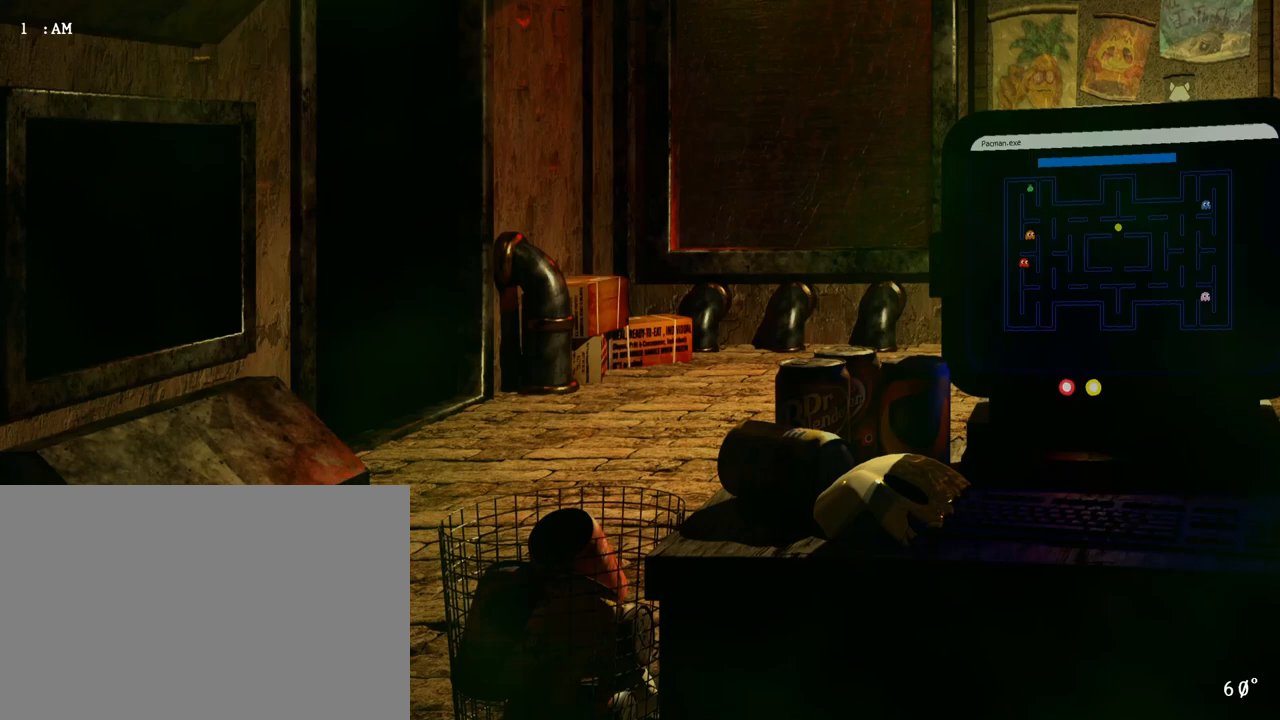
{"keys": [], "mouse": ["right"], "events": [[17, "mouse_right", "down"]]}
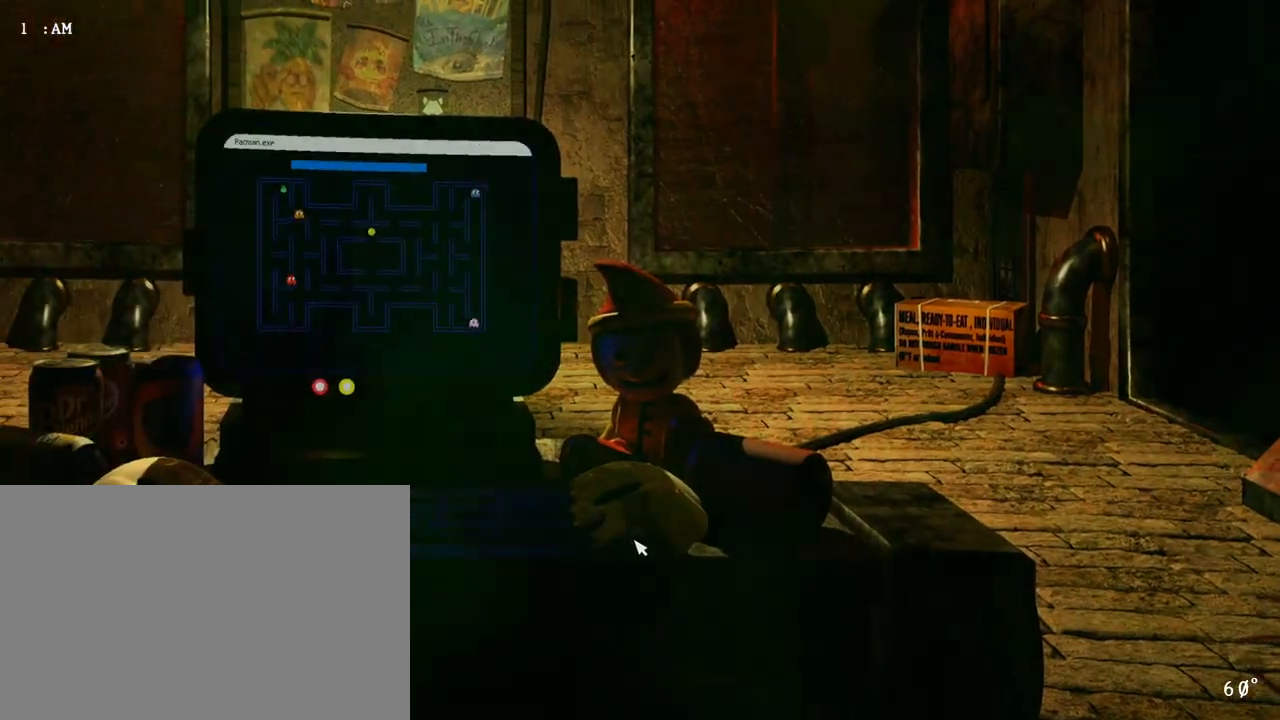
{"keys": [], "mouse": ["right"], "events": []}
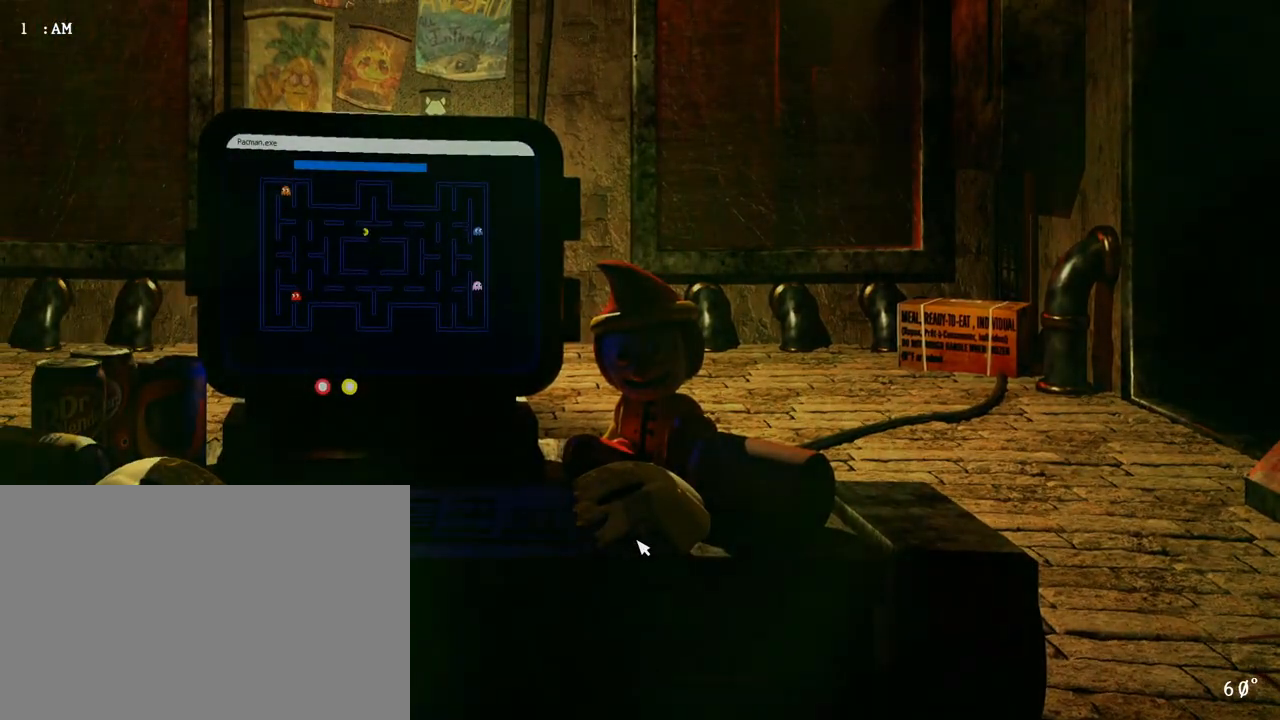
{"keys": ["e"], "mouse": ["right"], "events": [[467, "e", "down"]]}
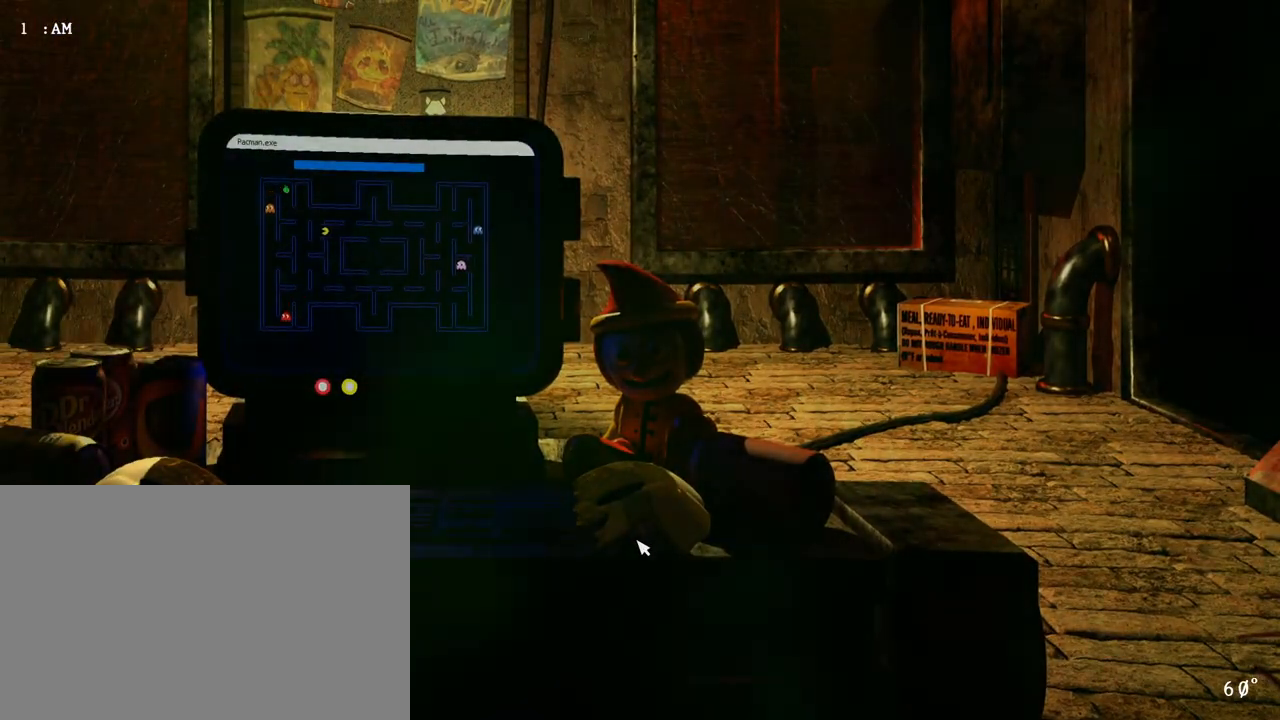
{"keys": [], "mouse": ["right"], "events": [[133, "e", "up"]]}
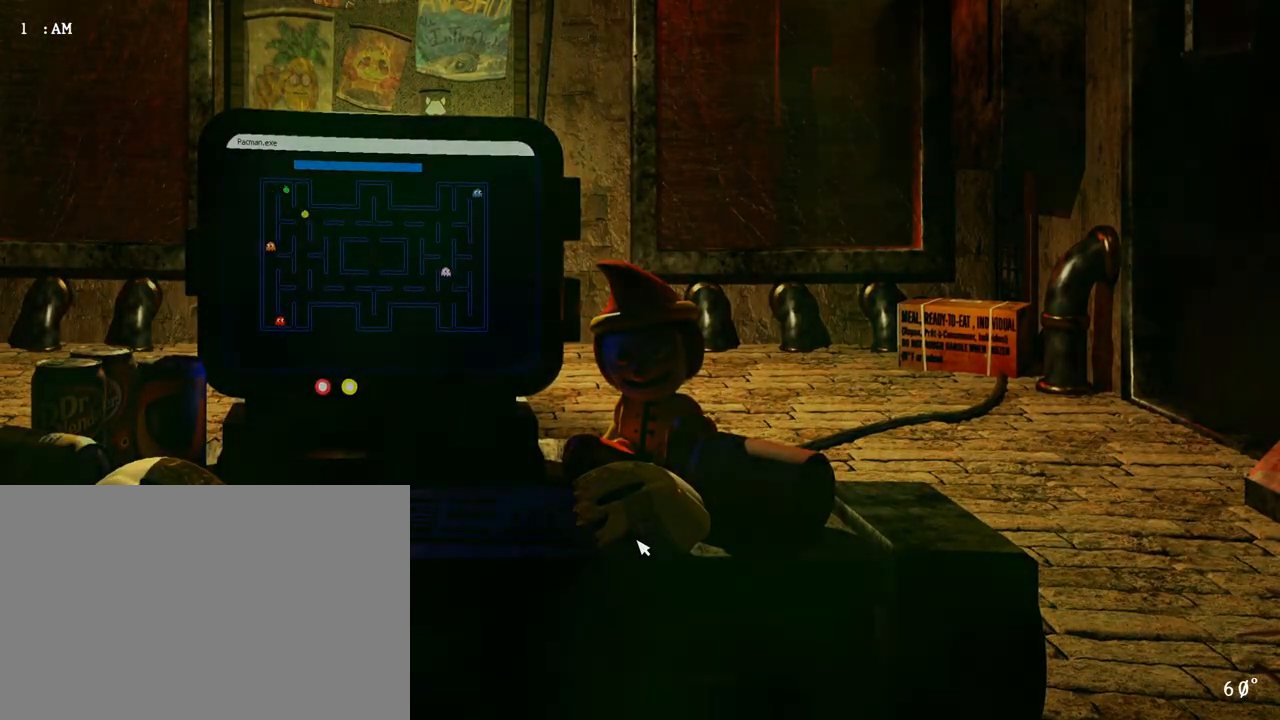
{"keys": ["a"], "mouse": ["right"], "events": [[500, "a", "down"]]}
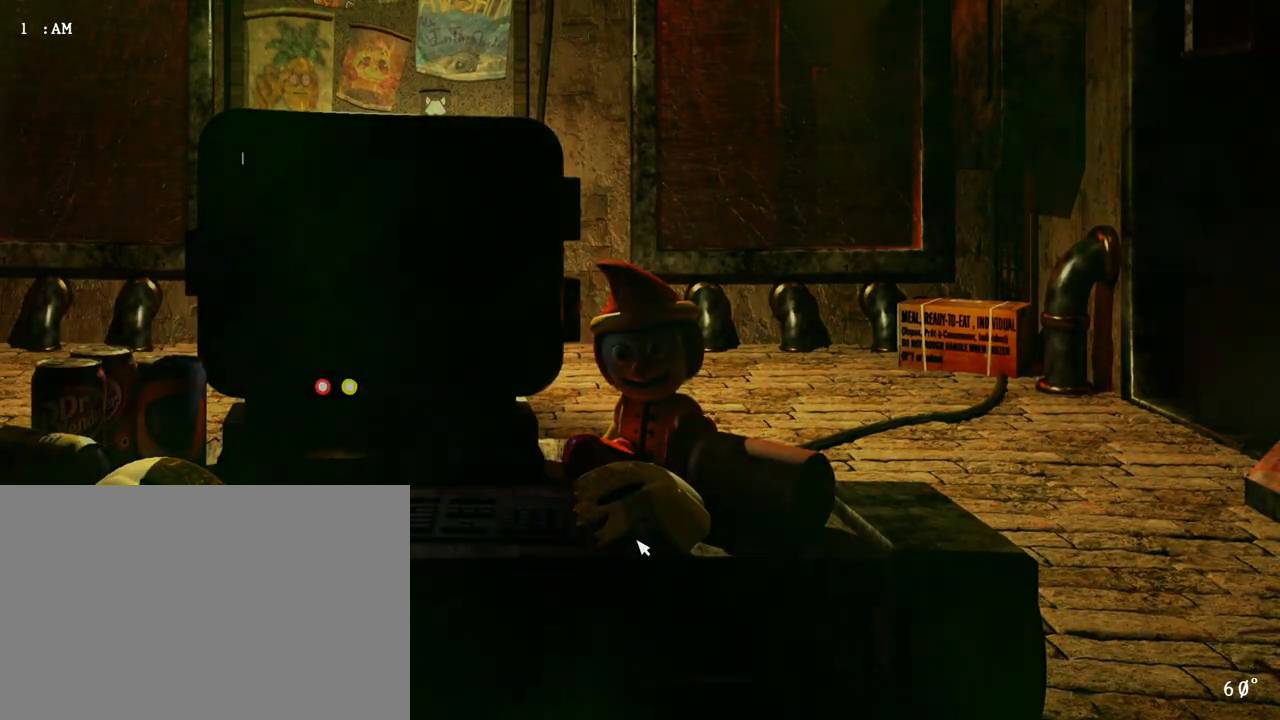
{"keys": [], "mouse": ["right"], "events": [[150, "a", "up"]]}
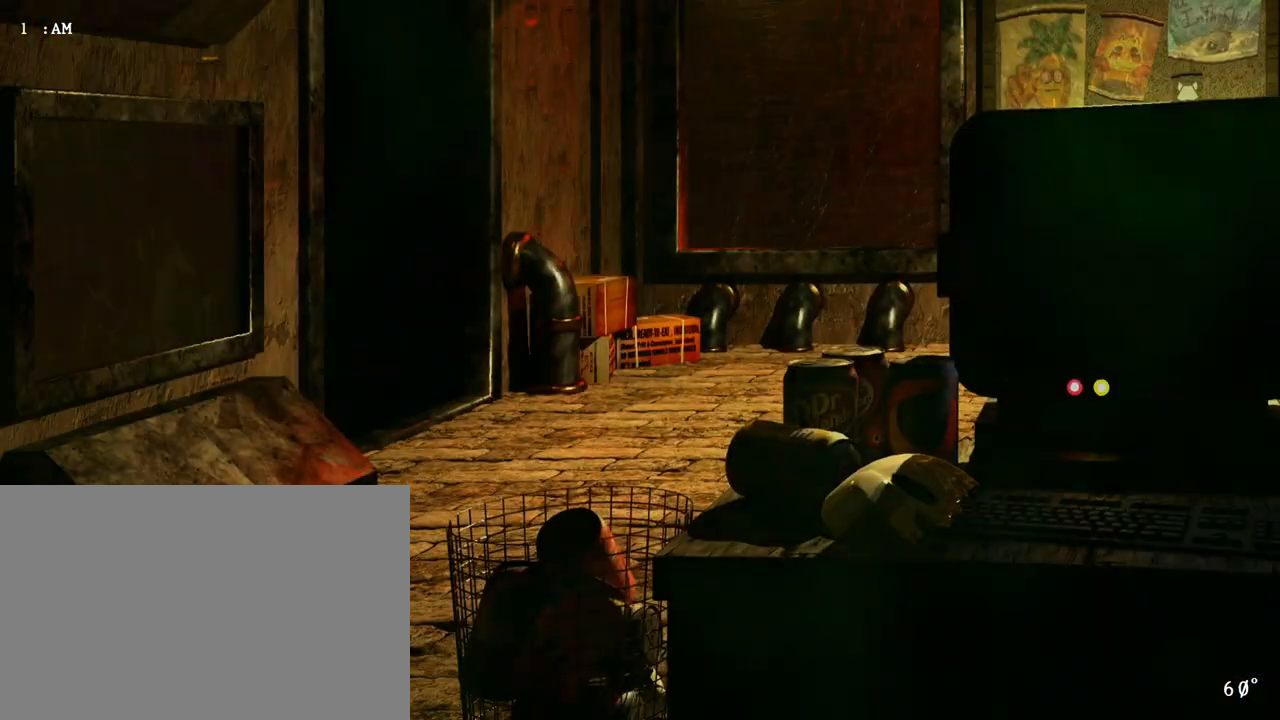
{"keys": [], "mouse": ["right"], "events": [[217, "mouse_right", "up"], [367, "mouse_right", "down"]]}
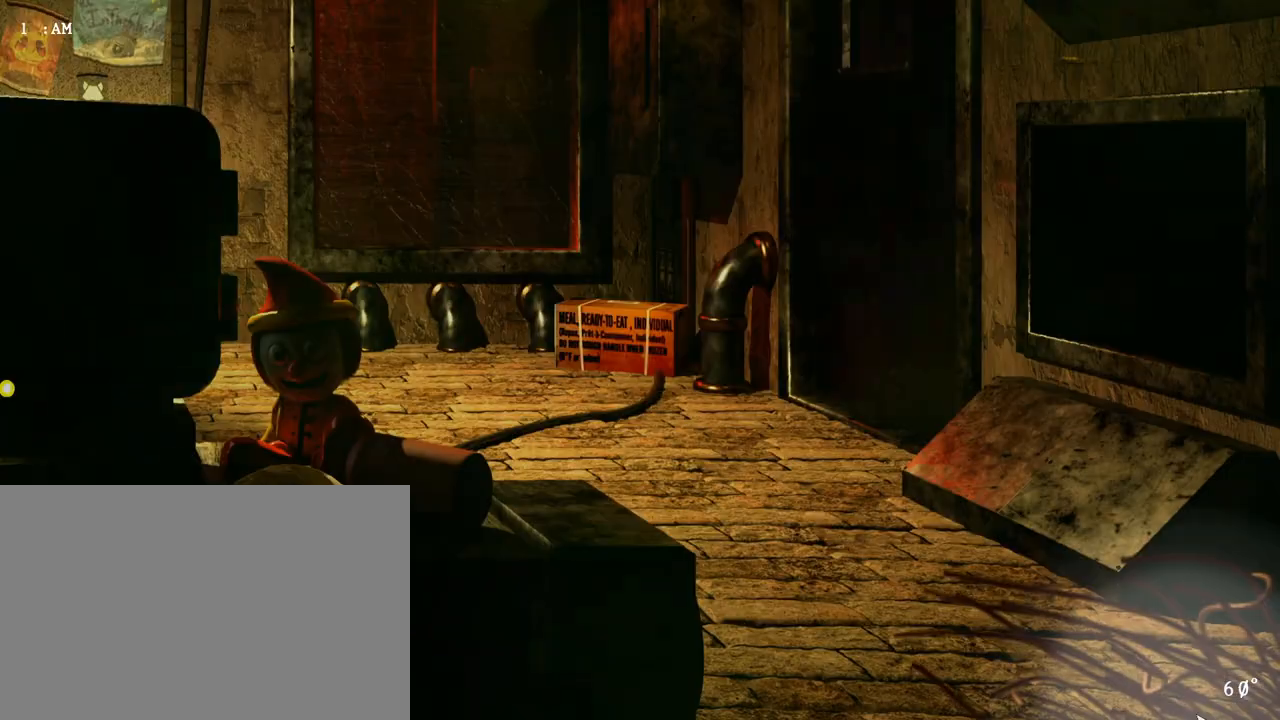
{"keys": ["a"], "mouse": [], "events": [[100, "space", "down"], [233, "mouse_right", "up"], [250, "space", "up"], [383, "a", "down"]]}
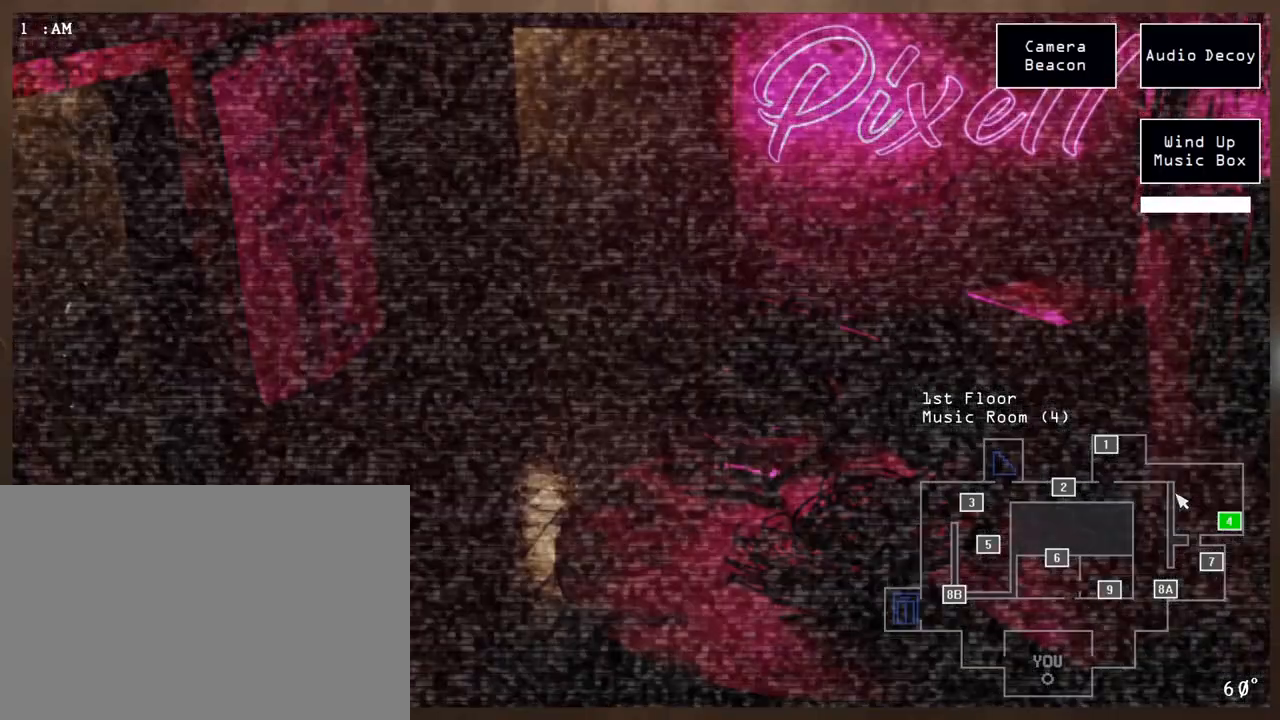
{"keys": [], "mouse": ["left"], "events": [[50, "a", "up"], [250, "mouse_left", "down"]]}
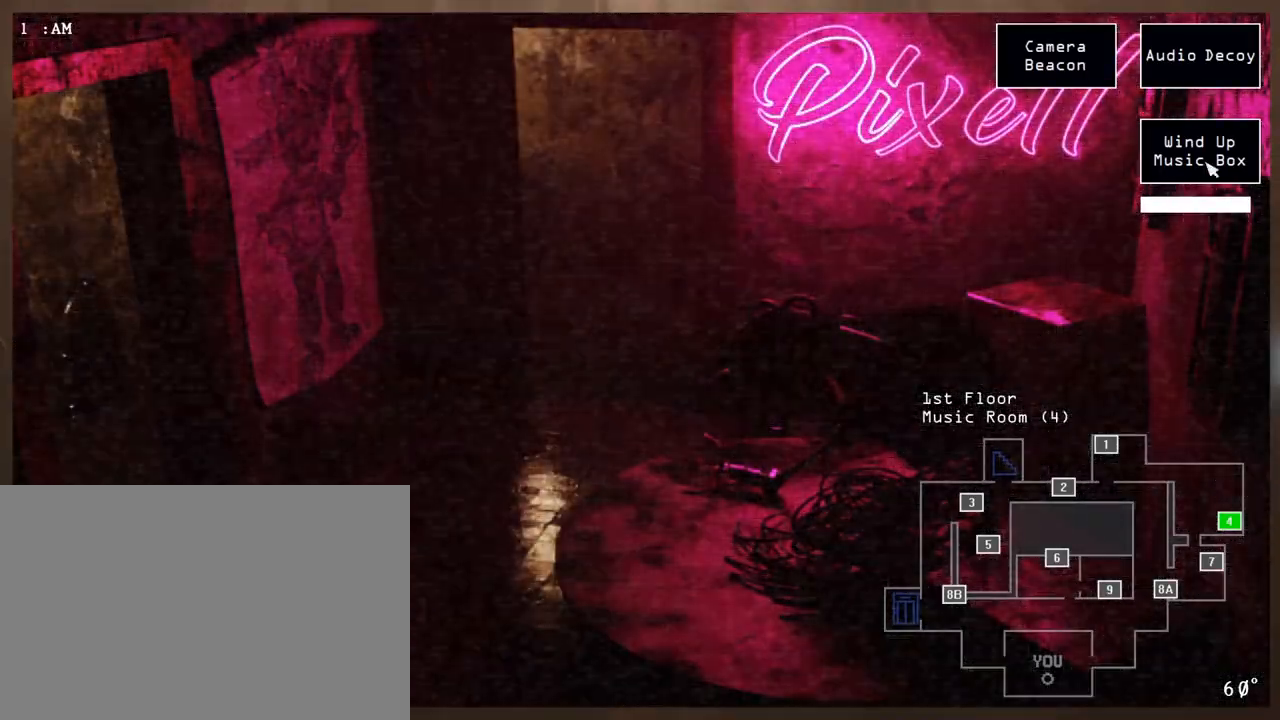
{"keys": [], "mouse": ["left"], "events": []}
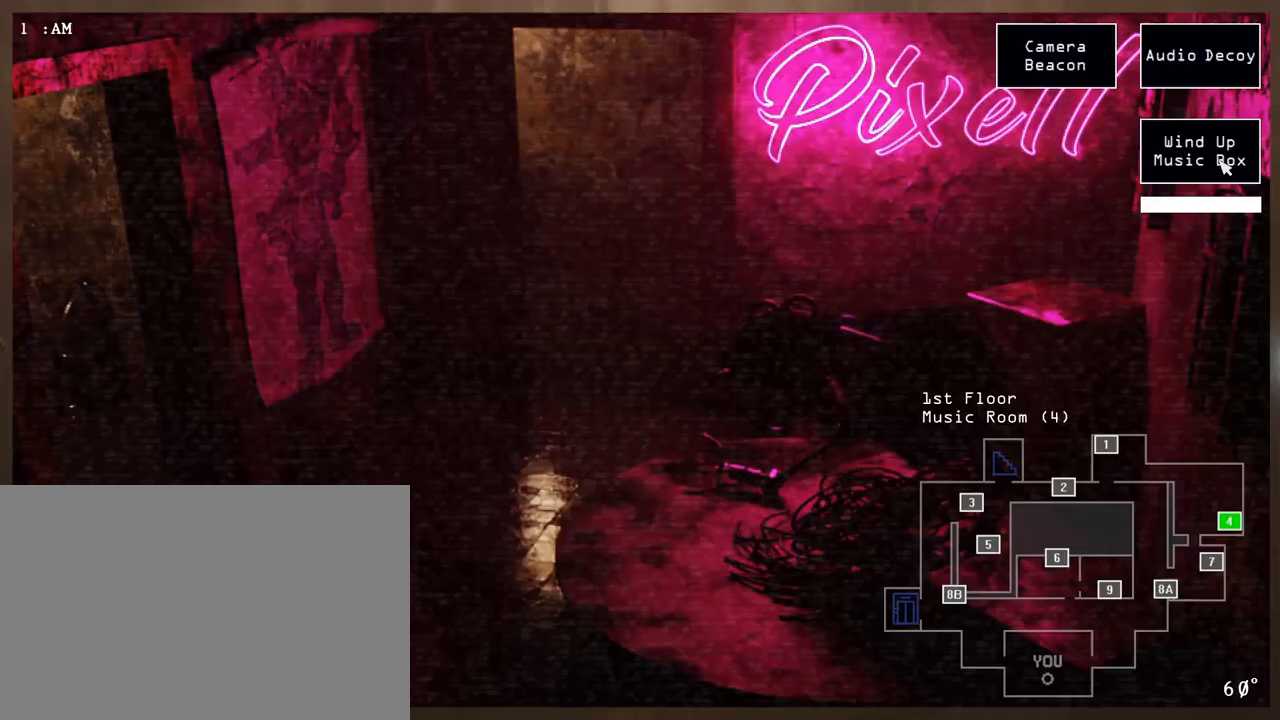
{"keys": [], "mouse": [], "events": [[500, "mouse_left", "up"]]}
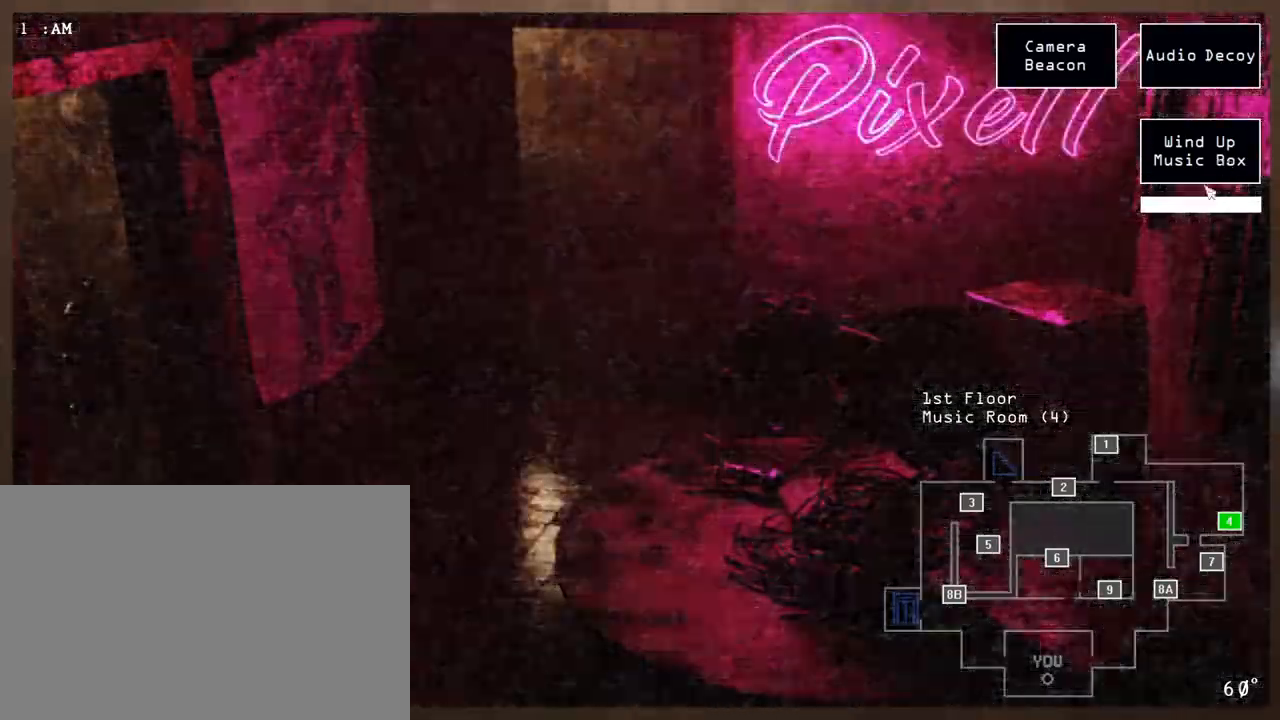
{"keys": [], "mouse": [], "events": []}
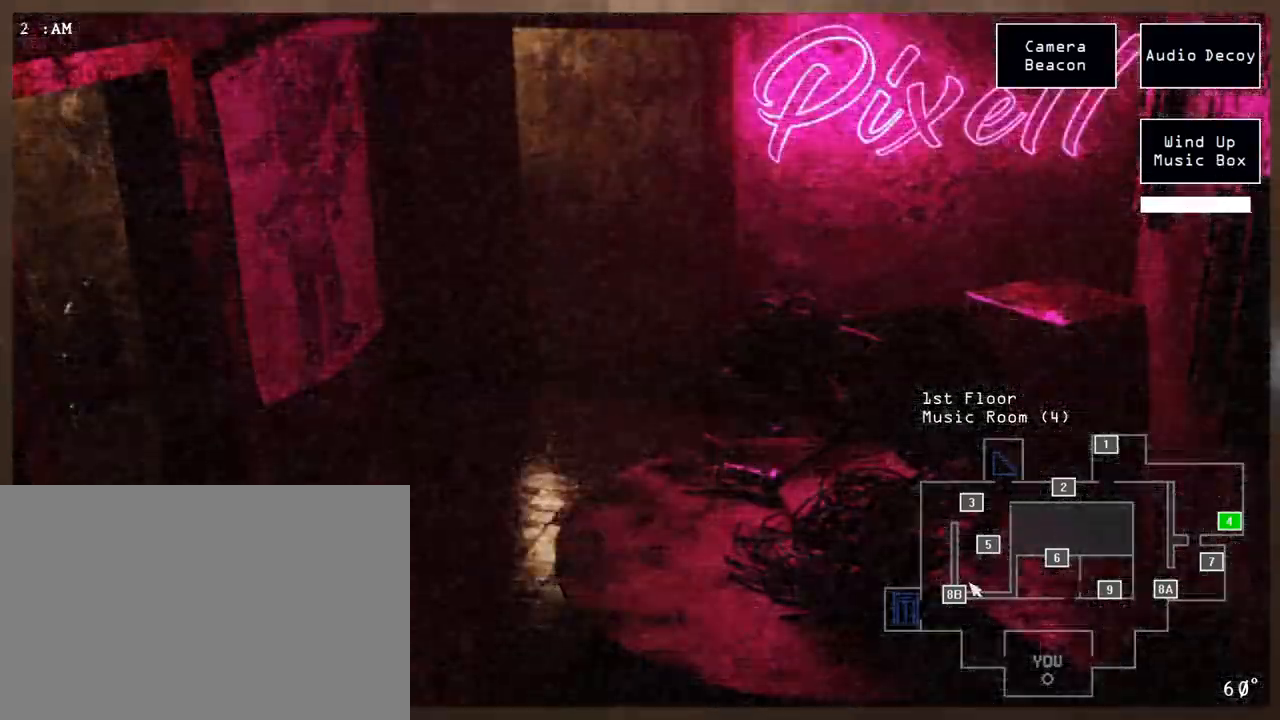
{"keys": [], "mouse": ["left"], "events": [[17, "mouse_left", "down"], [100, "mouse_left", "up"], [167, "mouse_left", "down"], [250, "mouse_left", "up"], [450, "mouse_left", "down"]]}
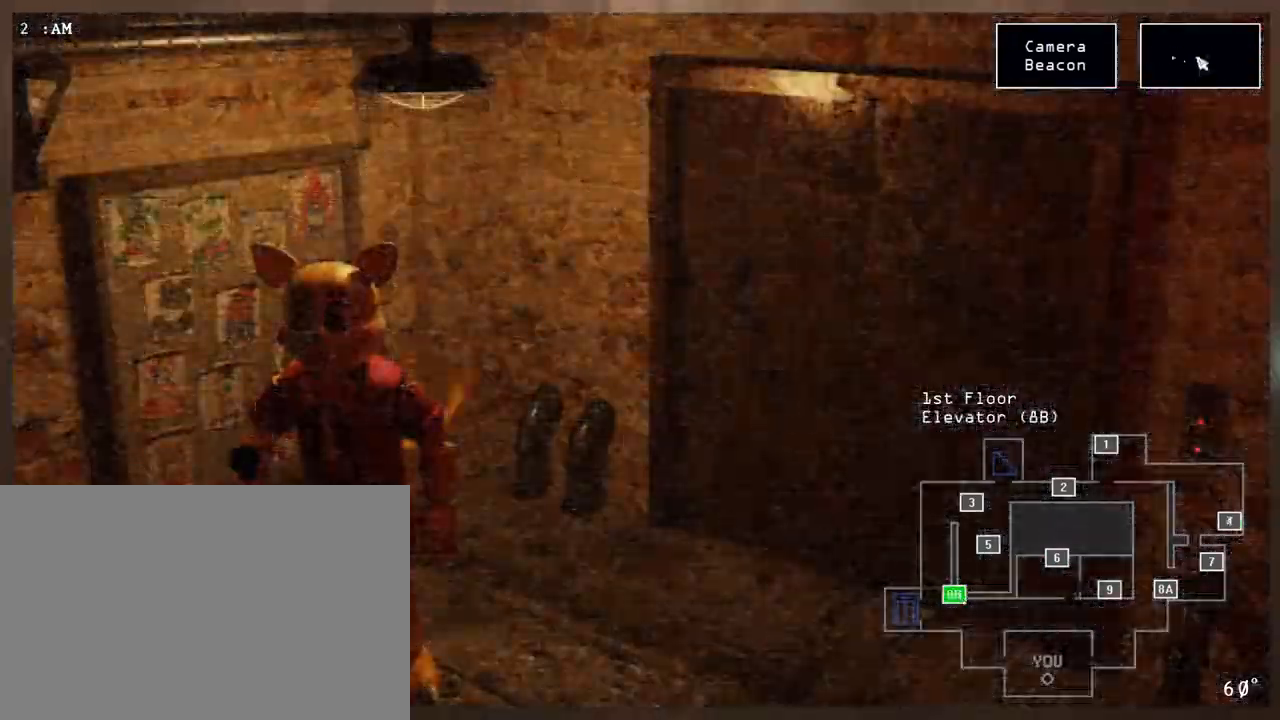
{"keys": [], "mouse": [], "events": [[33, "mouse_left", "up"], [133, "mouse_left", "down"], [217, "mouse_left", "up"], [350, "shift", "down"], [483, "shift", "up"]]}
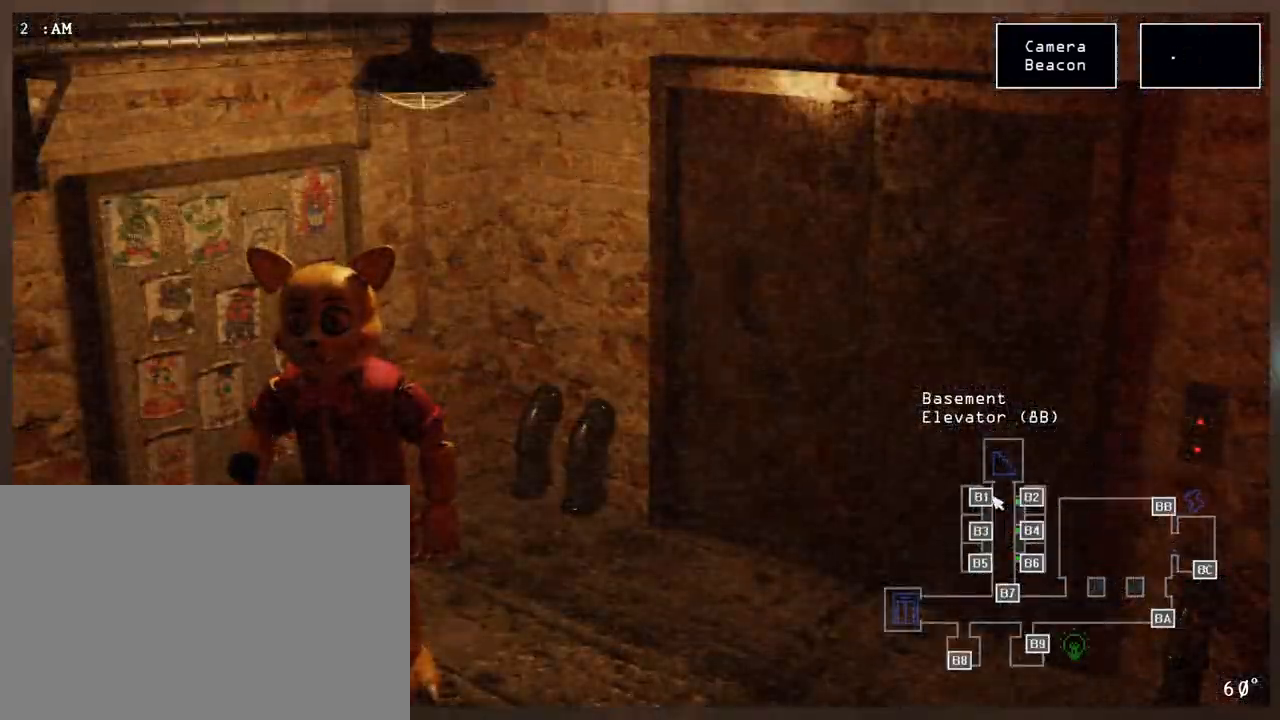
{"keys": [], "mouse": ["left"], "events": [[150, "mouse_left", "down"], [233, "mouse_left", "up"], [300, "mouse_left", "down"], [383, "mouse_left", "up"], [500, "mouse_left", "down"]]}
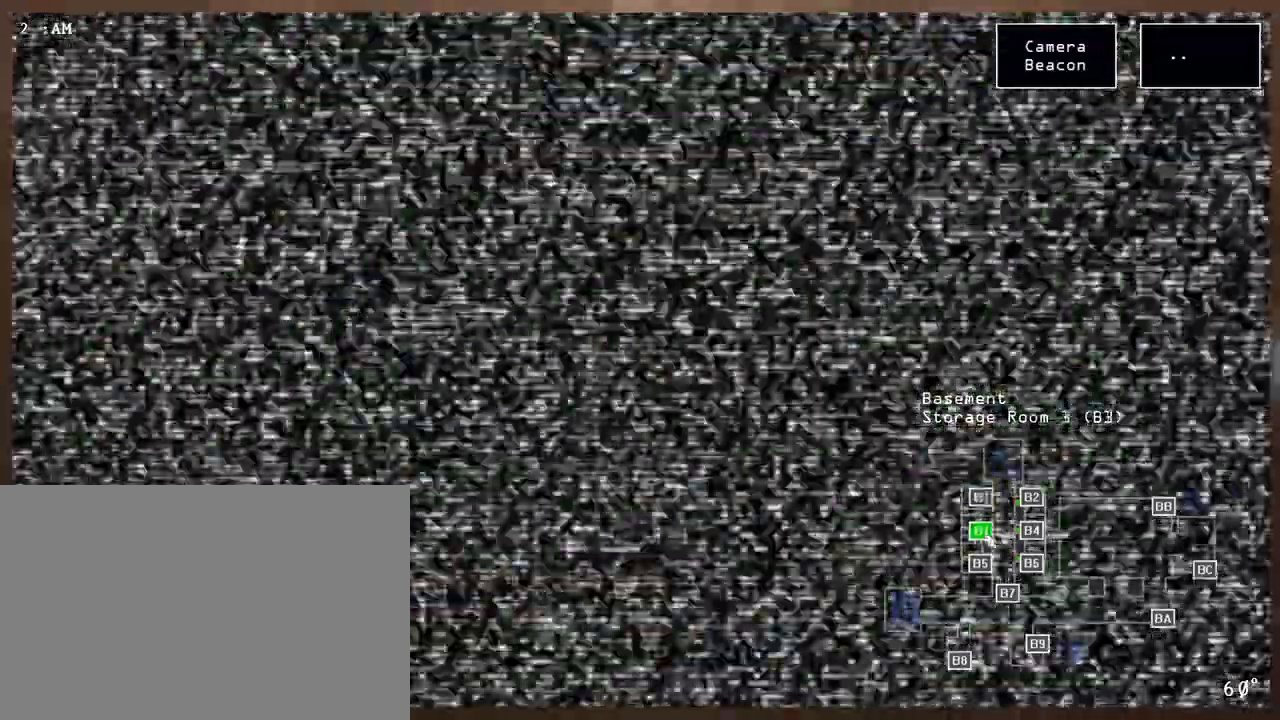
{"keys": [], "mouse": [], "events": [[83, "mouse_left", "up"], [150, "mouse_left", "down"], [250, "mouse_left", "up"], [367, "mouse_left", "down"], [450, "mouse_left", "up"]]}
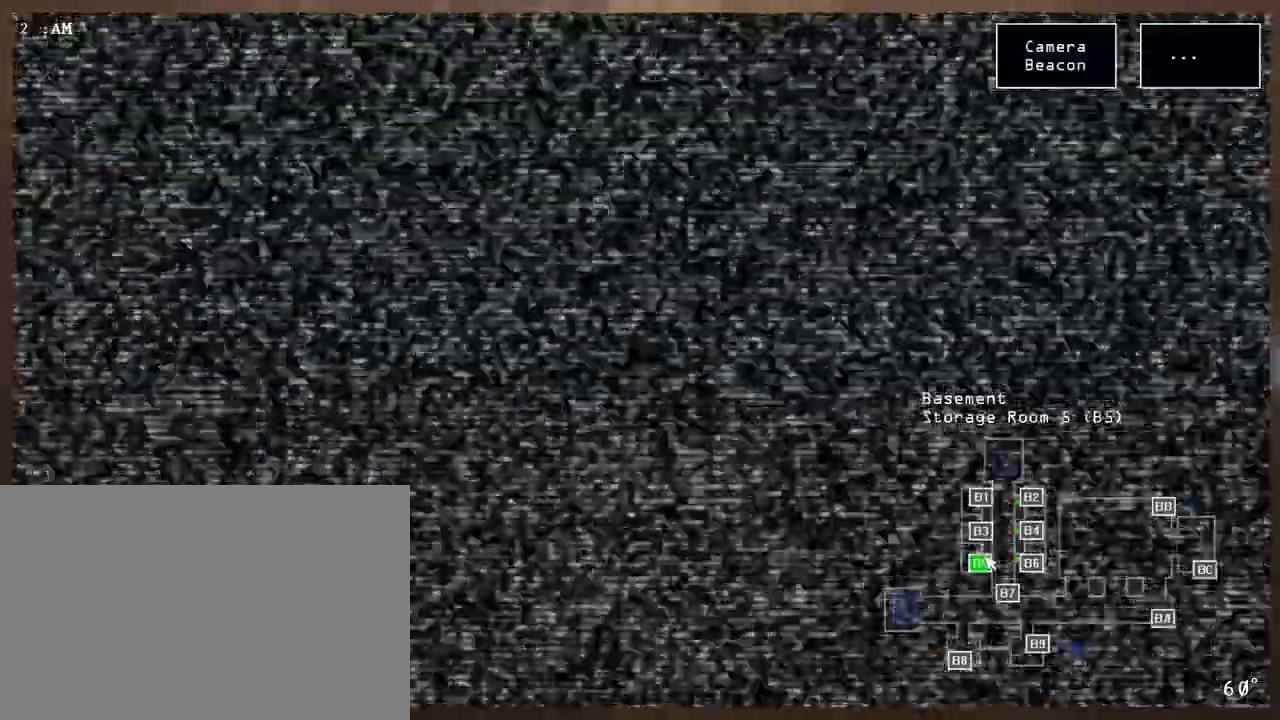
{"keys": [], "mouse": [], "events": [[17, "mouse_left", "down"], [117, "mouse_left", "up"], [250, "mouse_left", "down"], [333, "mouse_left", "up"], [383, "mouse_left", "down"], [467, "mouse_left", "up"]]}
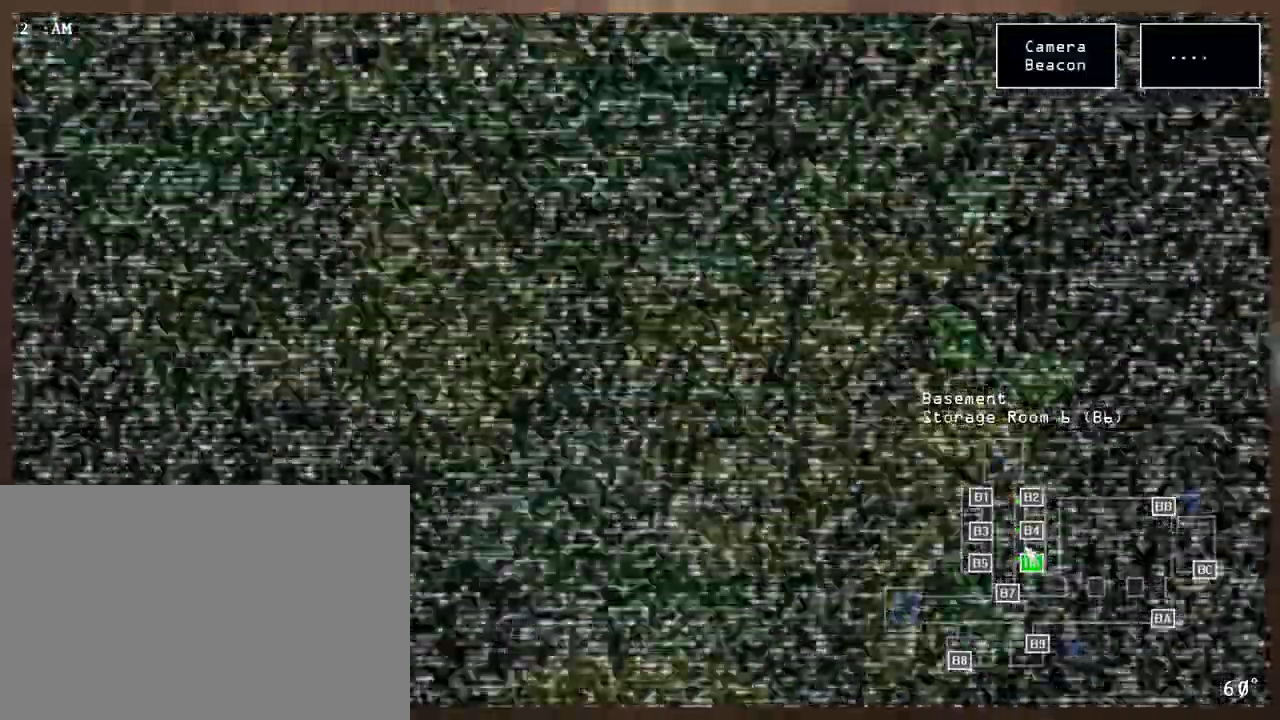
{"keys": [], "mouse": ["left"], "events": [[83, "mouse_left", "down"], [183, "mouse_left", "up"], [233, "mouse_left", "down"], [350, "mouse_left", "up"], [500, "mouse_left", "down"]]}
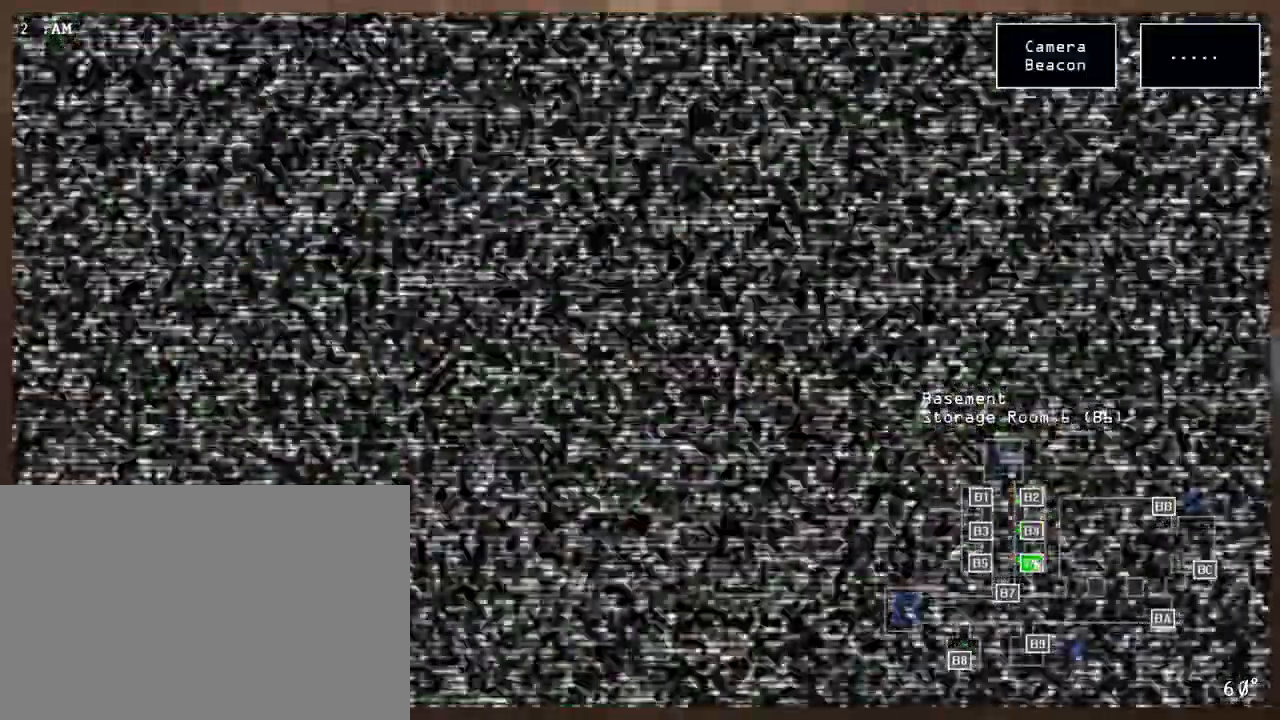
{"keys": [], "mouse": [], "events": [[67, "mouse_left", "up"], [167, "e", "down"], [217, "mouse_left", "down"], [300, "e", "up"], [317, "mouse_left", "up"], [367, "mouse_left", "down"], [467, "mouse_left", "up"]]}
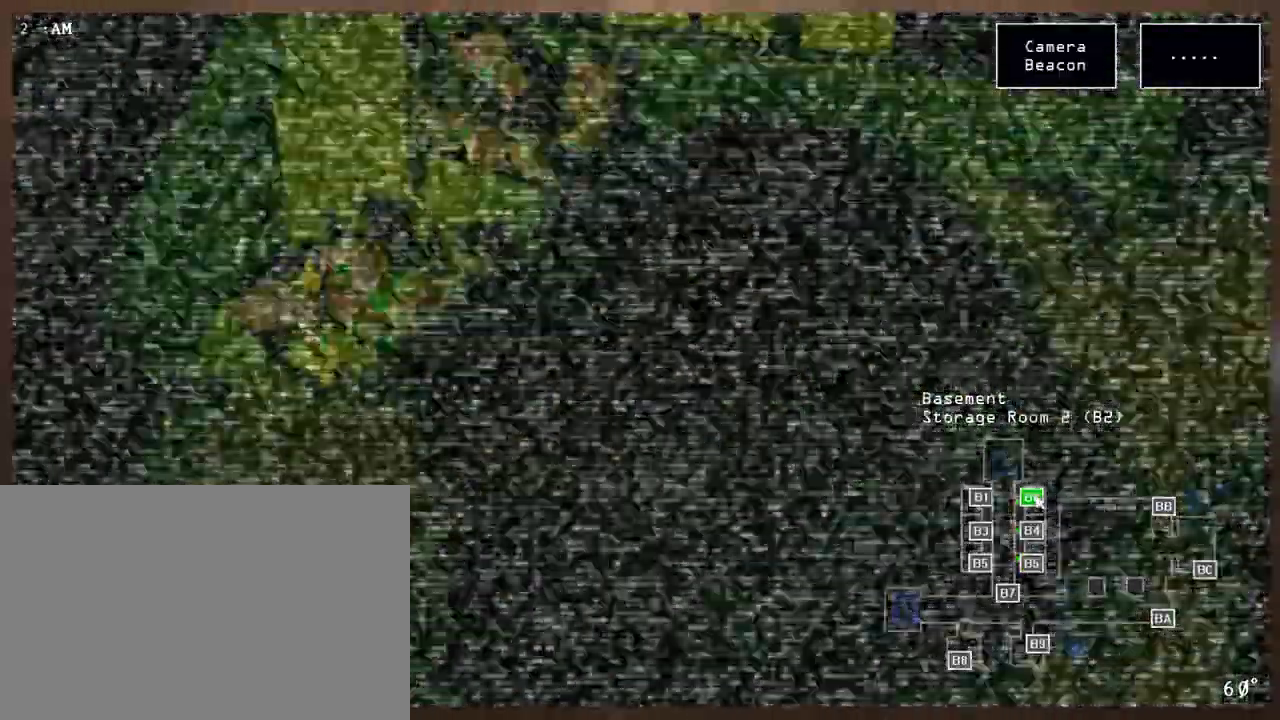
{"keys": [], "mouse": ["right"], "events": [[233, "mouse_right", "down"]]}
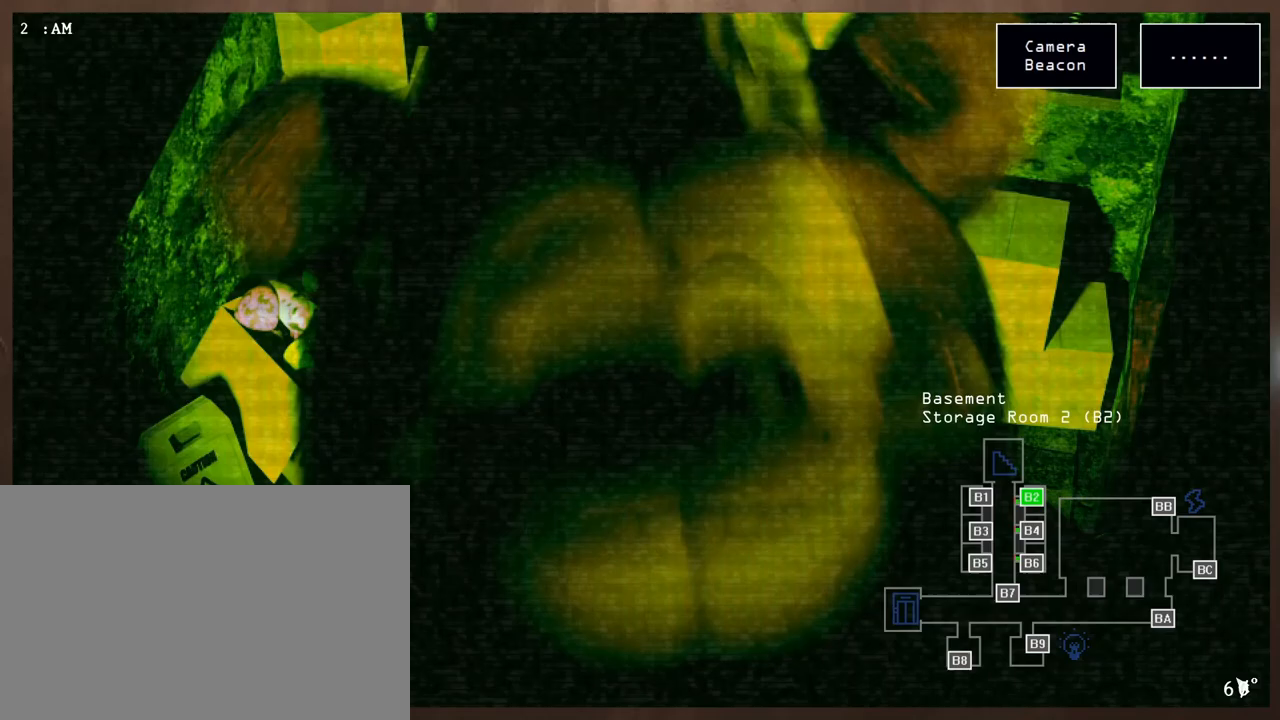
{"keys": [], "mouse": [], "events": [[500, "mouse_right", "up"]]}
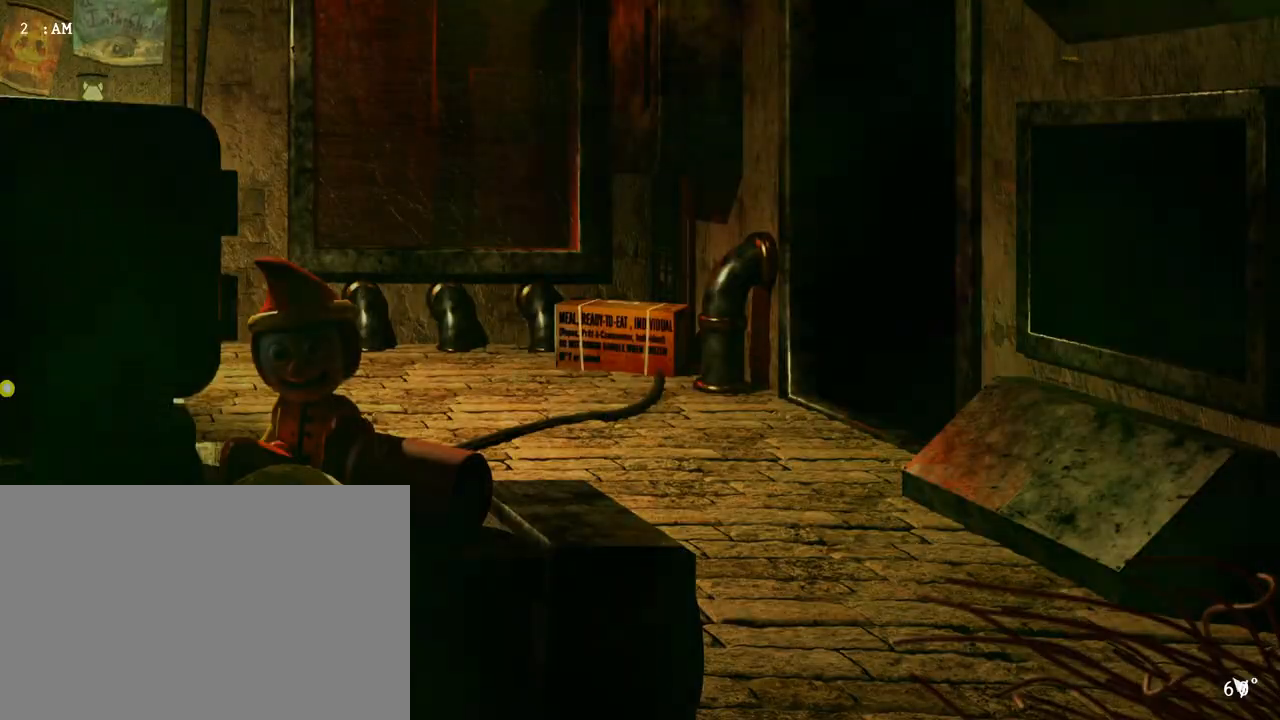
{"keys": [], "mouse": ["right"], "events": [[150, "mouse_right", "down"]]}